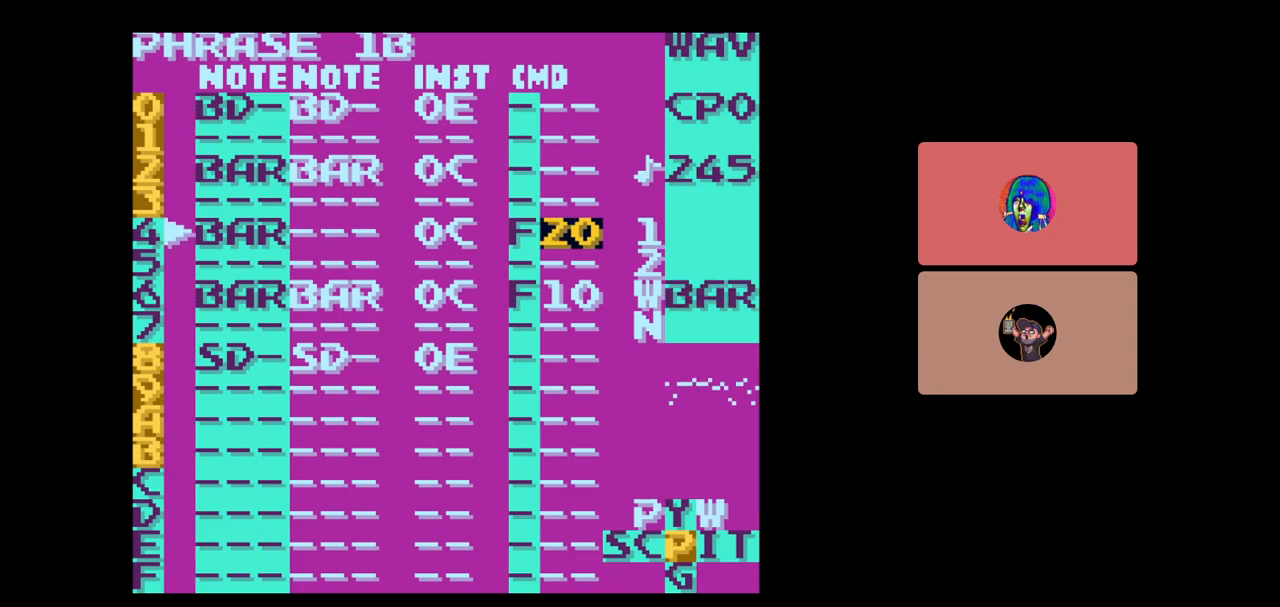
Gameplay with a controller (Nintendo layout); each line is a JSON object with the inputs held at the frame after it. "events" lists button and stick changes between this image and that frame as [ms after this image, input, new state], when the widget could be followed in between. Not read: L3 R3.
{"buttons": ["A"], "events": [[67, "DPAD_DOWN", "down"], [133, "DPAD_DOWN", "up"]]}
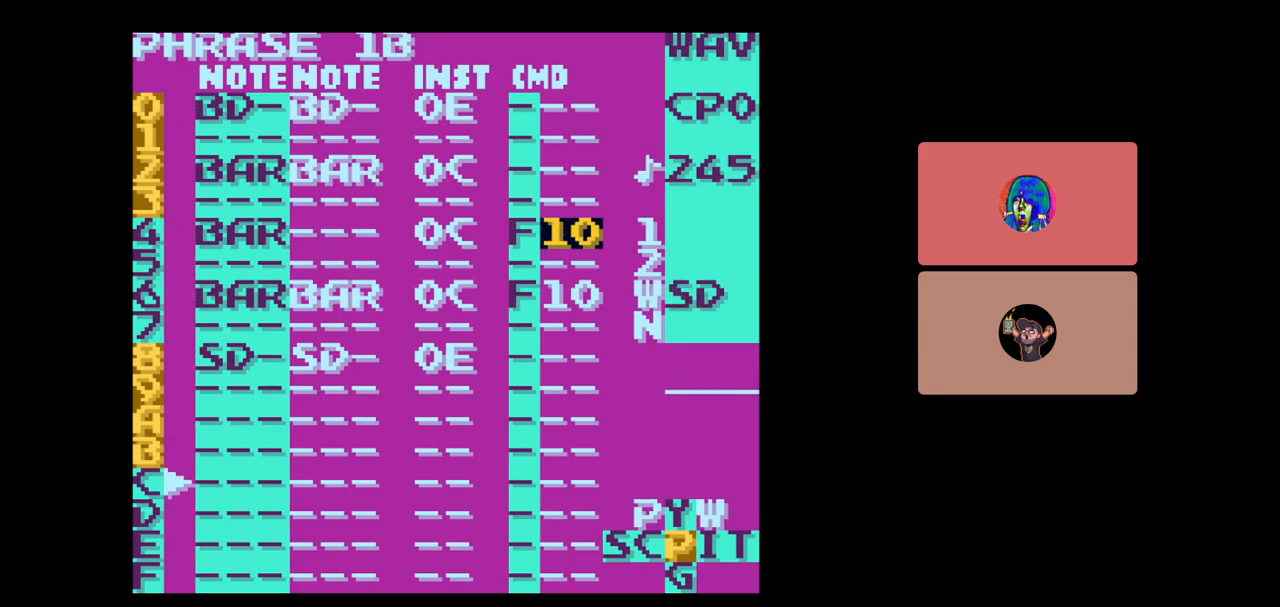
{"buttons": [], "events": [[150, "A", "up"]]}
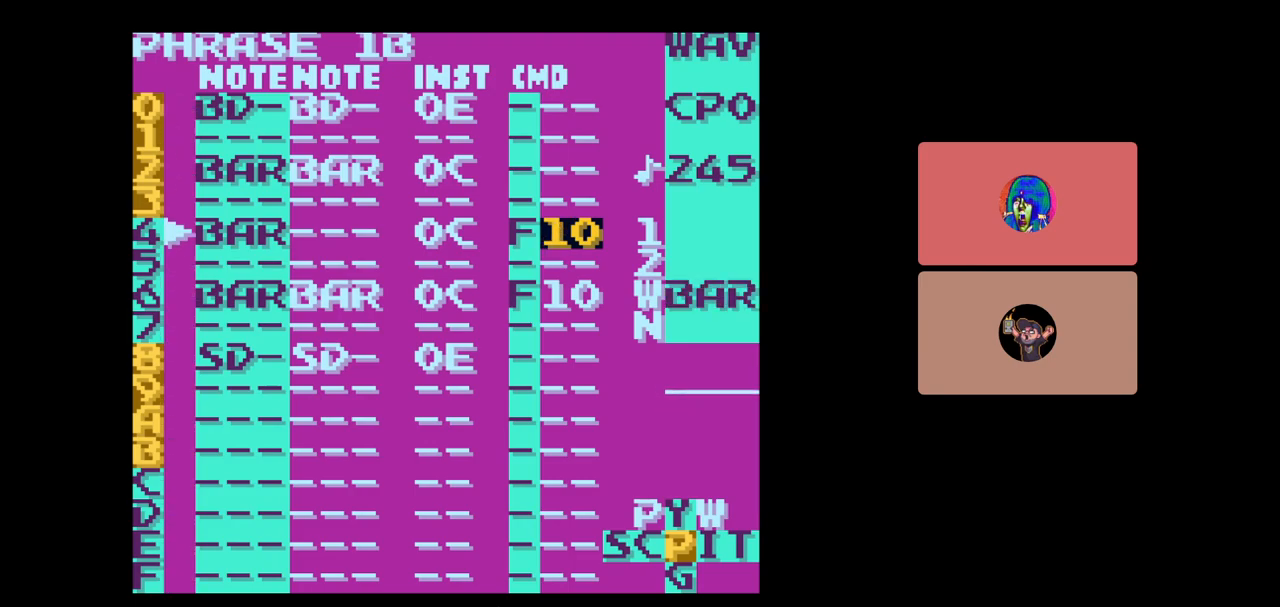
{"buttons": ["A"], "events": [[400, "A", "down"]]}
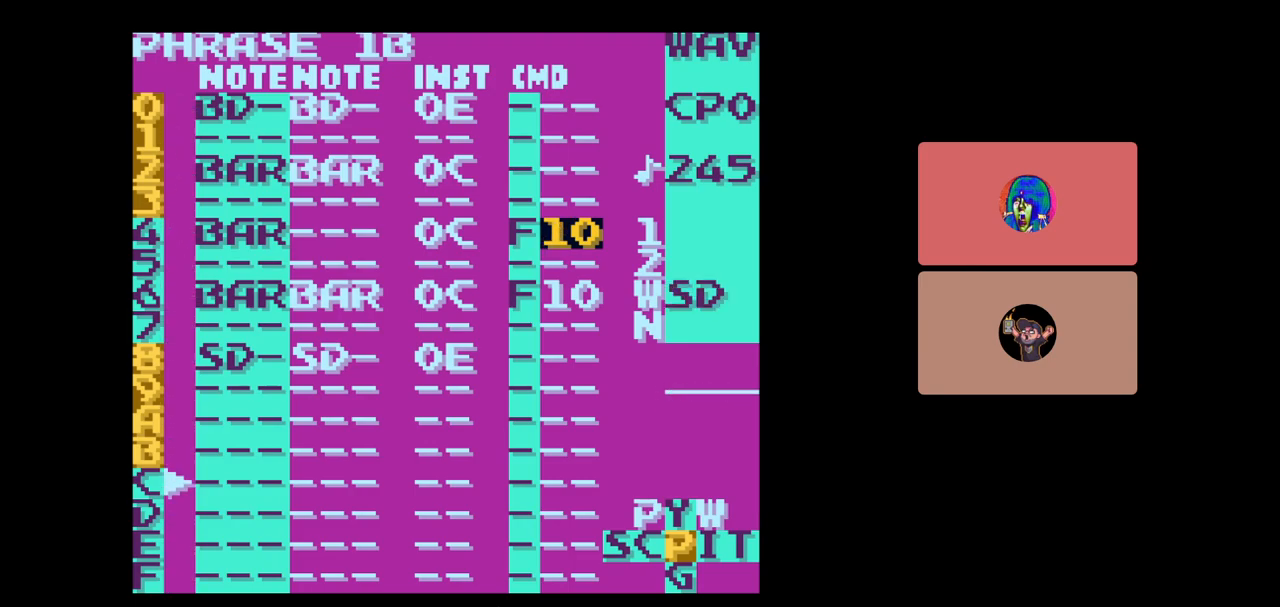
{"buttons": ["A"], "events": [[17, "DPAD_LEFT", "down"], [417, "DPAD_LEFT", "up"]]}
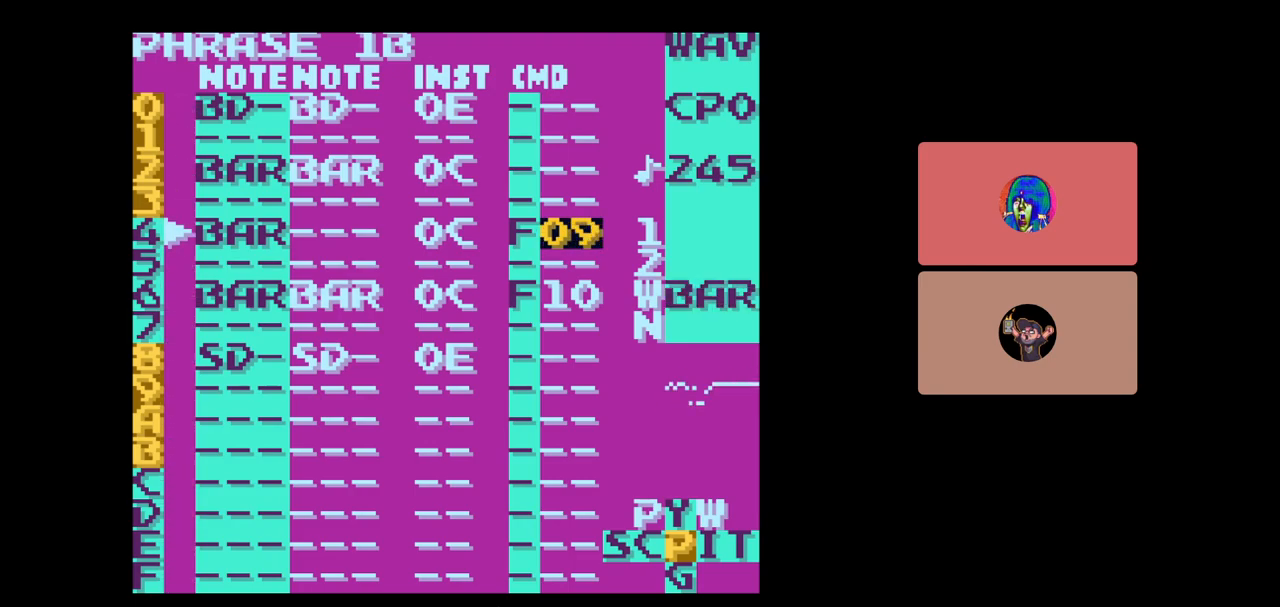
{"buttons": ["A", "DPAD_LEFT"], "events": [[433, "DPAD_LEFT", "down"]]}
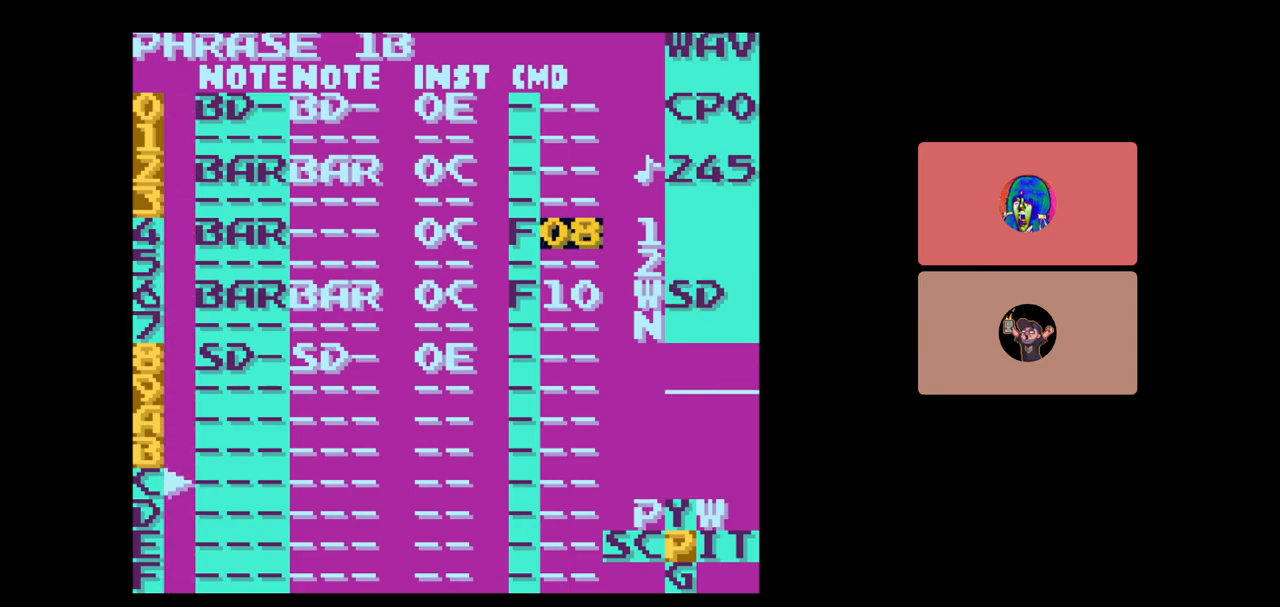
{"buttons": ["A"], "events": [[167, "DPAD_LEFT", "up"]]}
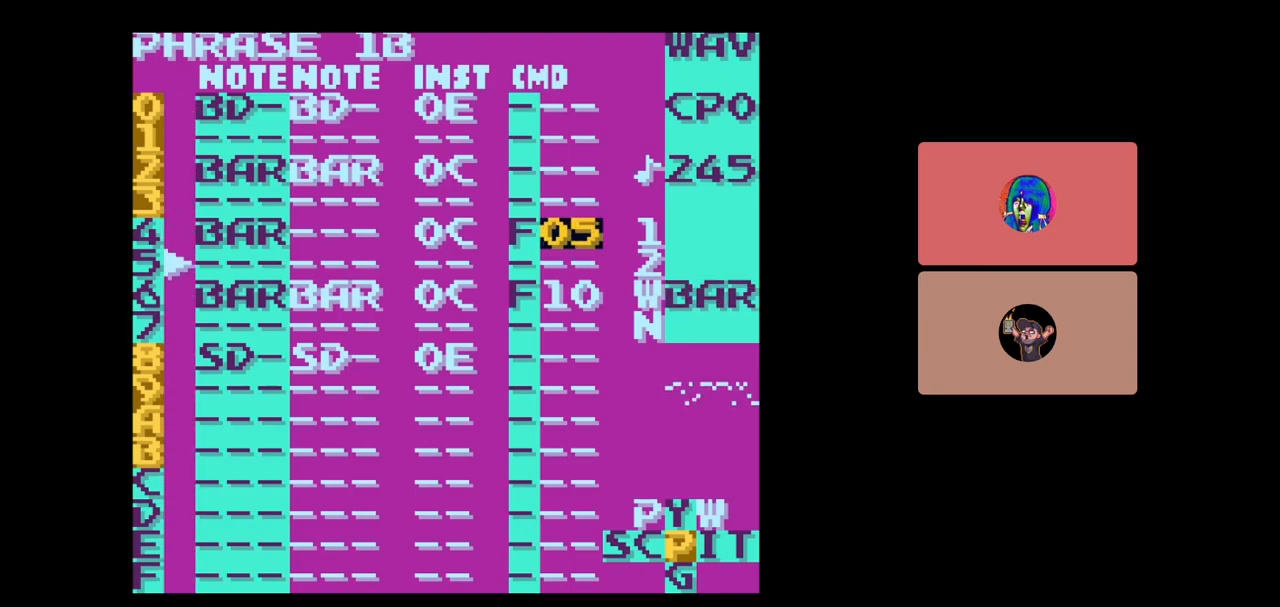
{"buttons": ["A"], "events": []}
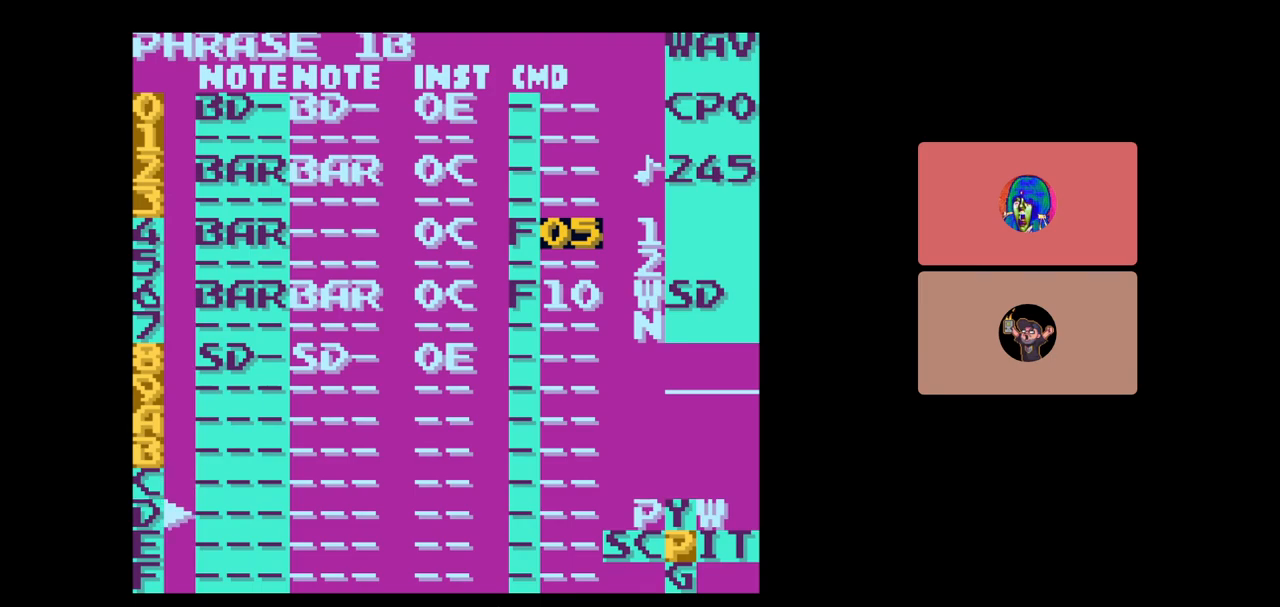
{"buttons": ["A"], "events": [[167, "DPAD_RIGHT", "down"], [283, "DPAD_RIGHT", "up"]]}
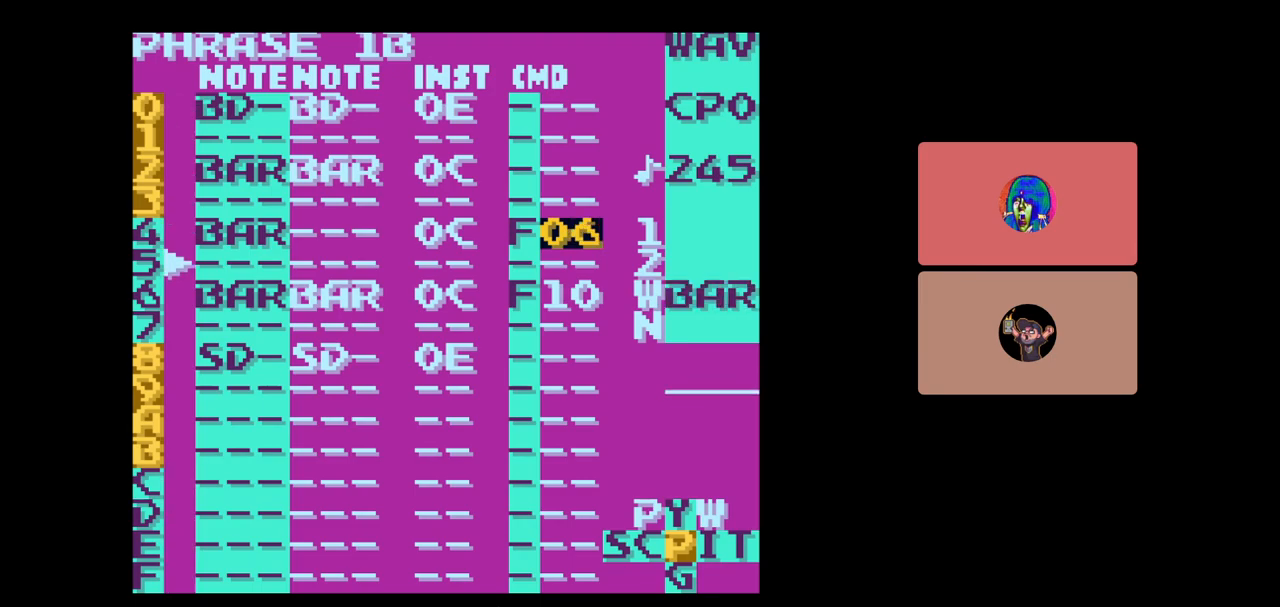
{"buttons": ["A"], "events": []}
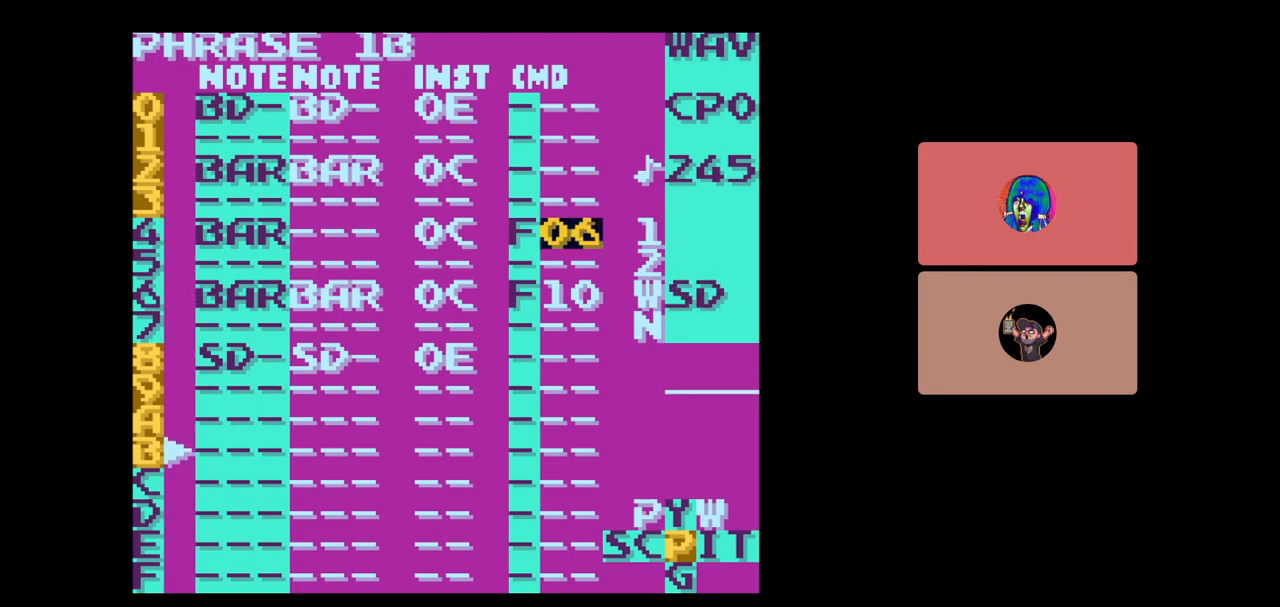
{"buttons": ["A"], "events": []}
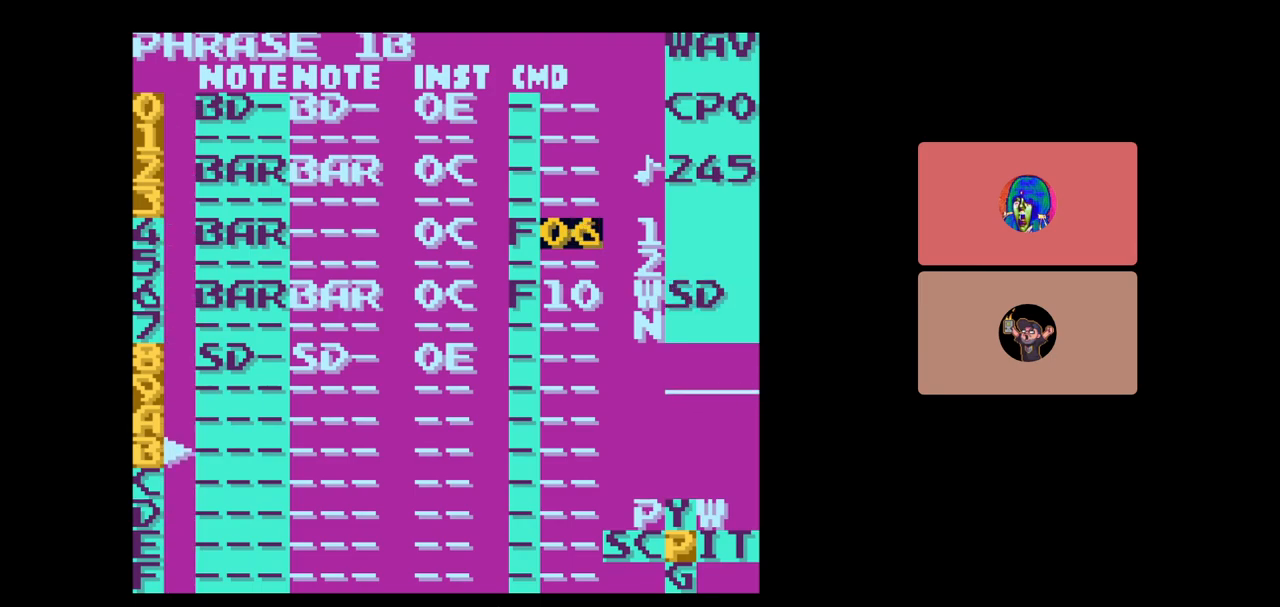
{"buttons": ["A"], "events": []}
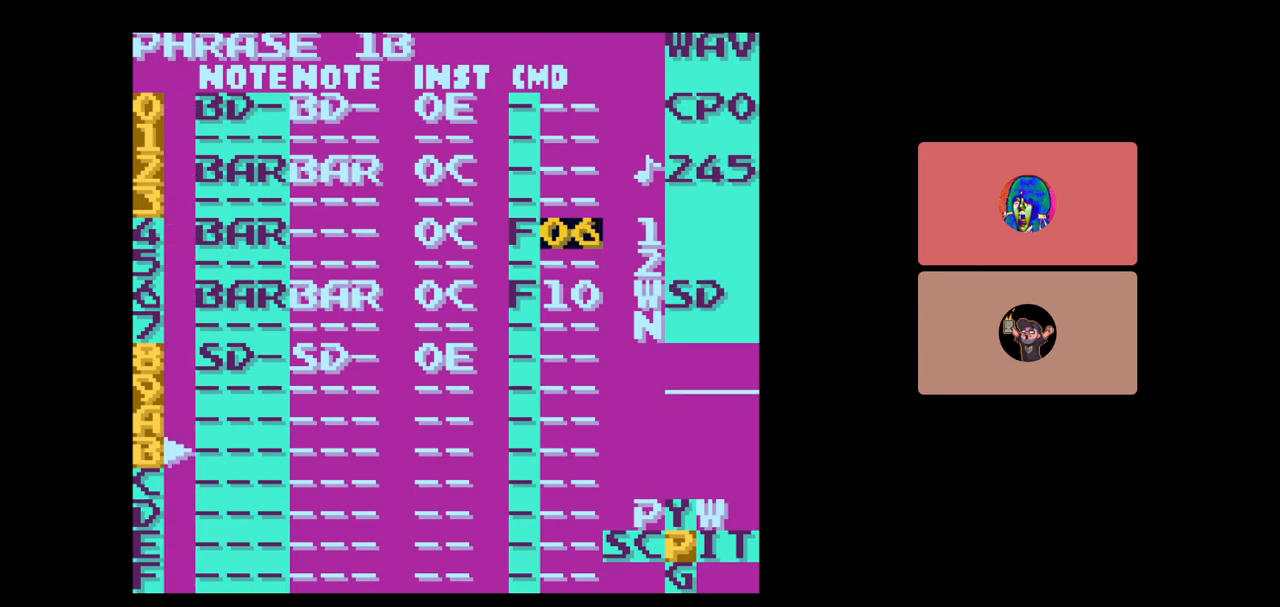
{"buttons": ["A"], "events": []}
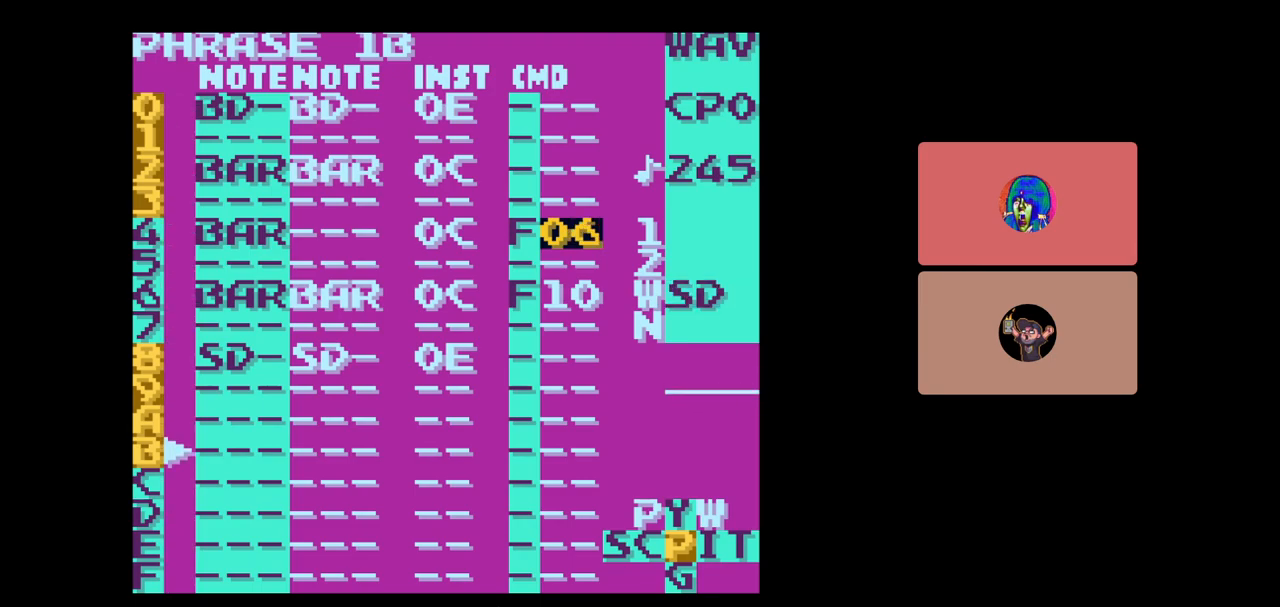
{"buttons": ["A"], "events": []}
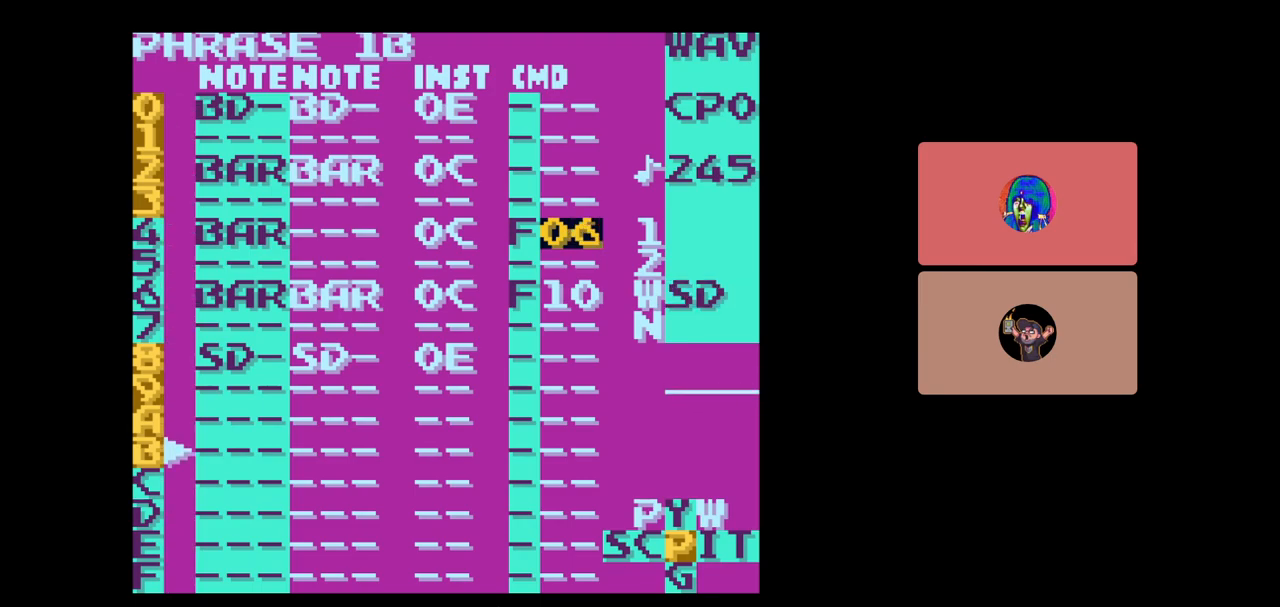
{"buttons": ["A"], "events": []}
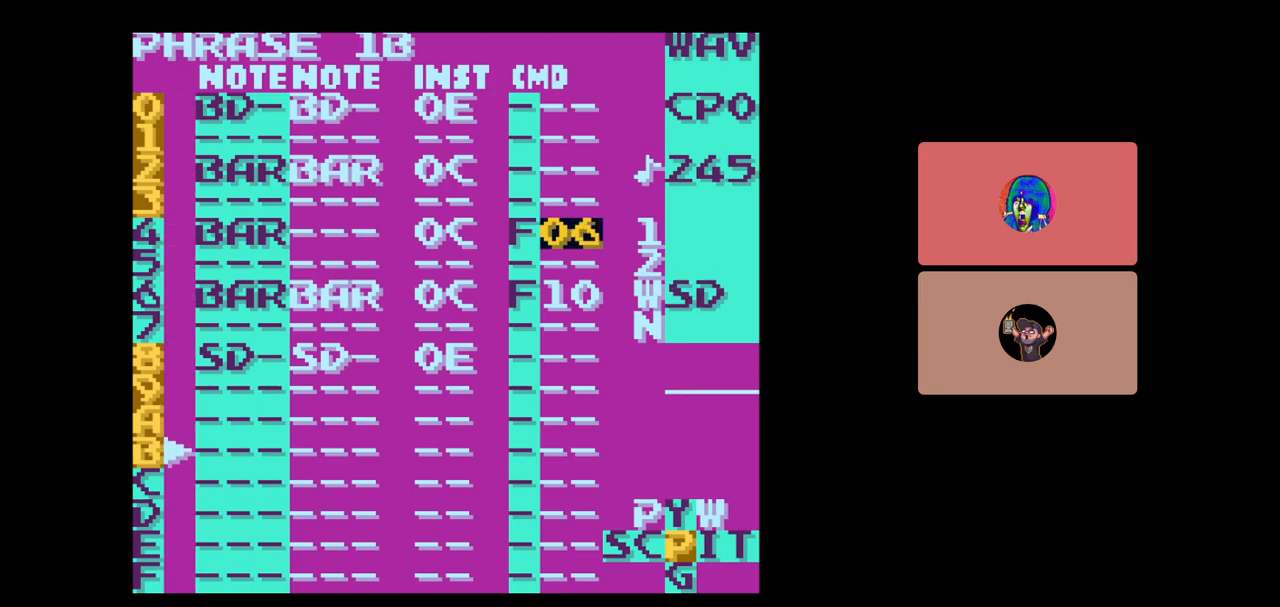
{"buttons": ["A"], "events": []}
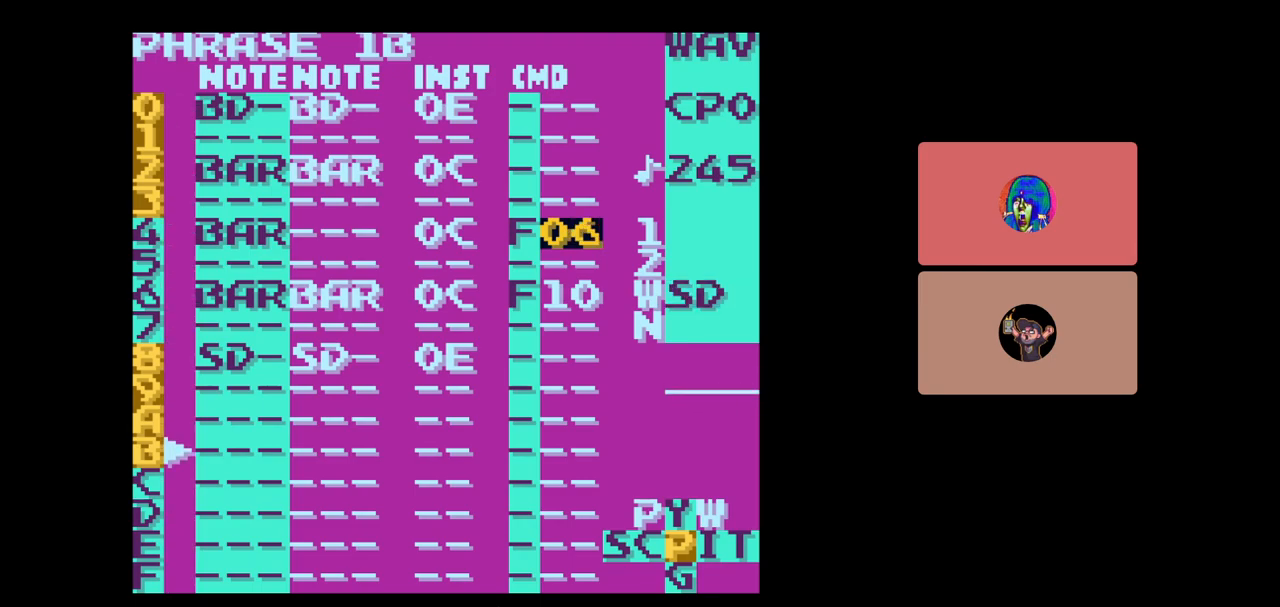
{"buttons": ["A"], "events": []}
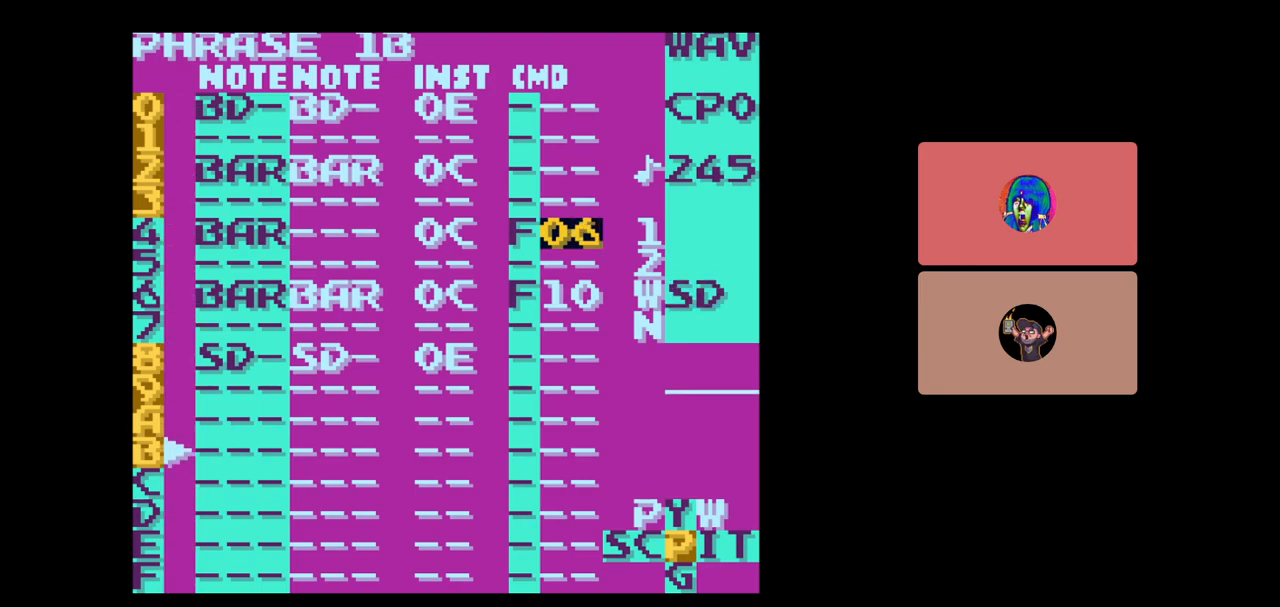
{"buttons": ["A"], "events": []}
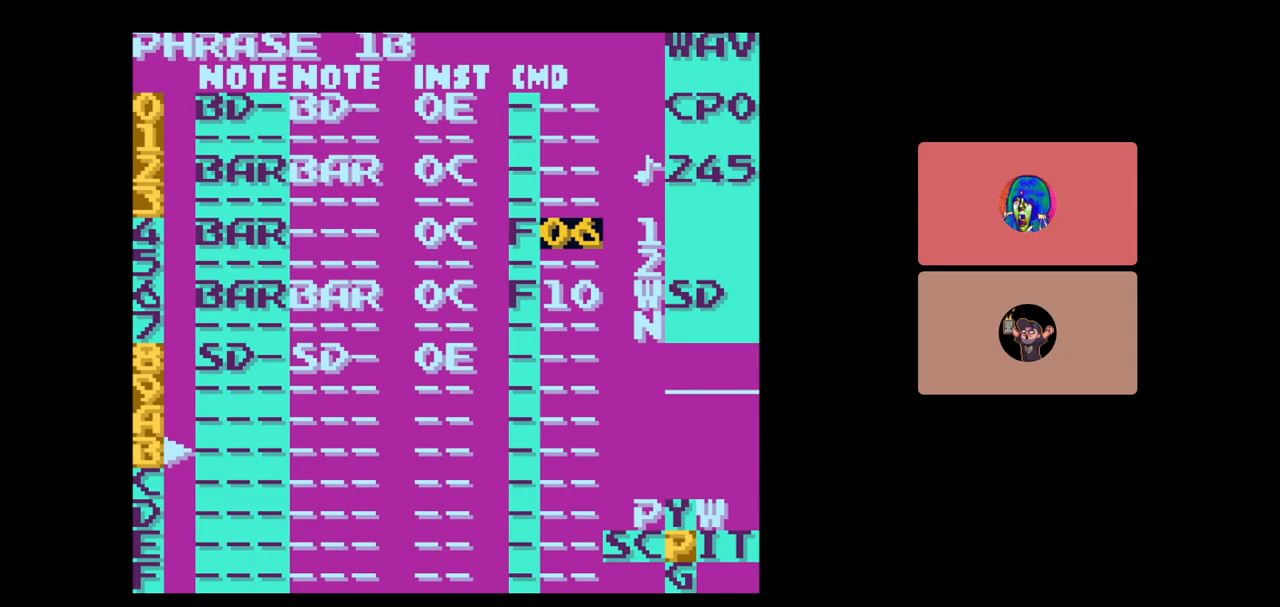
{"buttons": ["A"], "events": []}
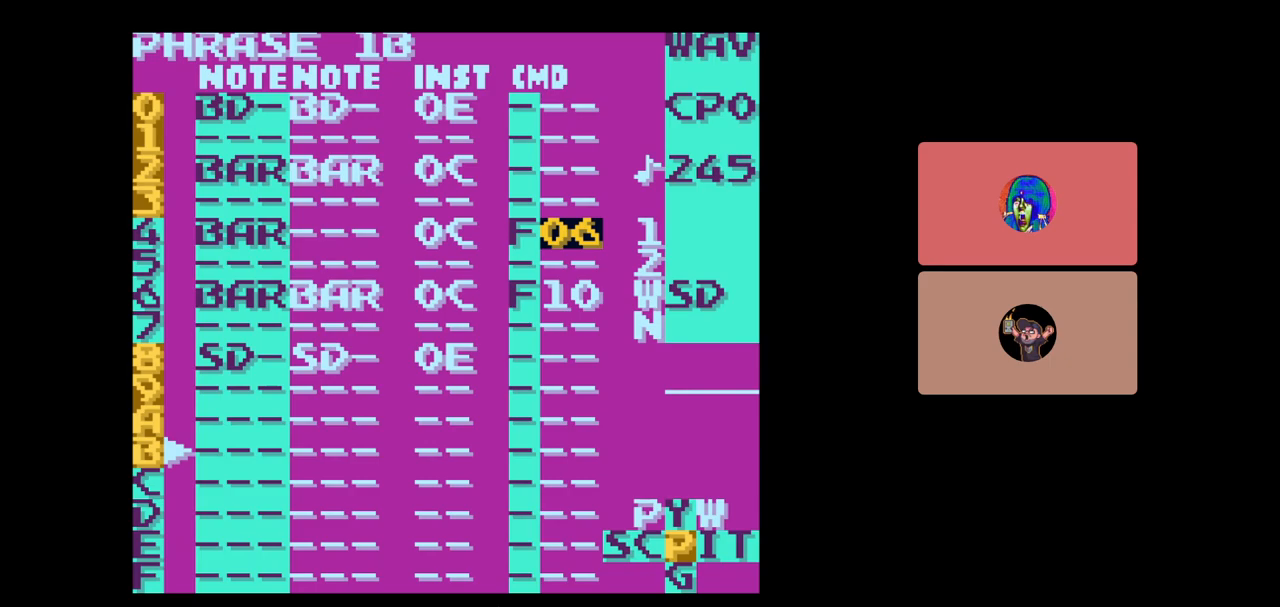
{"buttons": ["A"], "events": []}
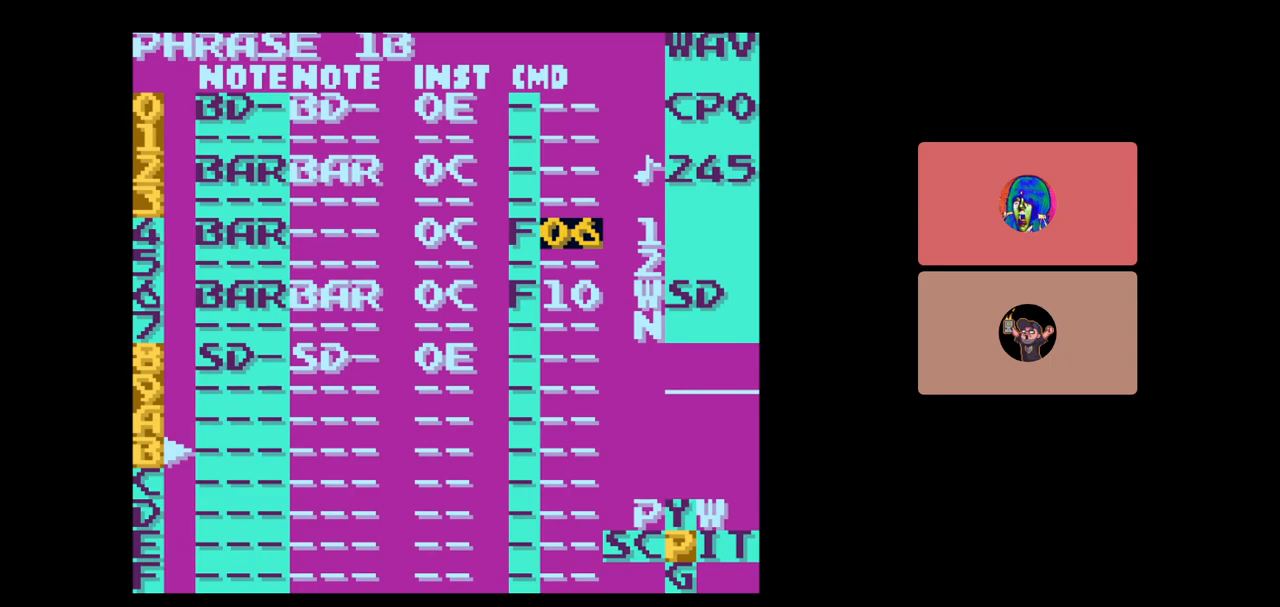
{"buttons": ["A"], "events": []}
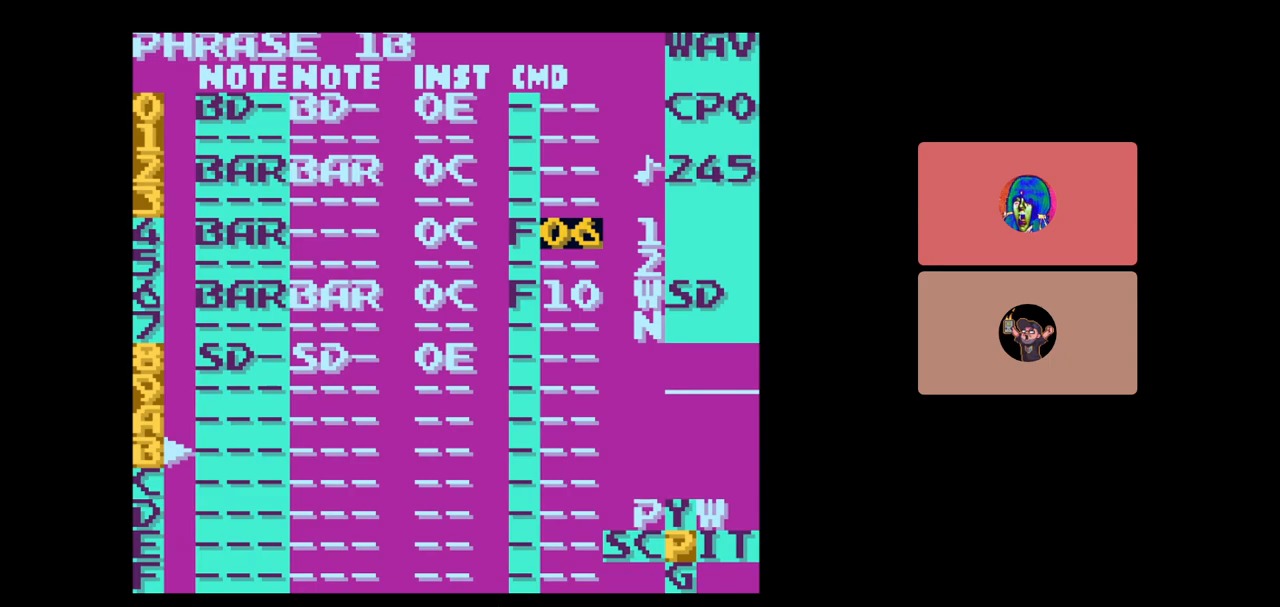
{"buttons": ["A"], "events": []}
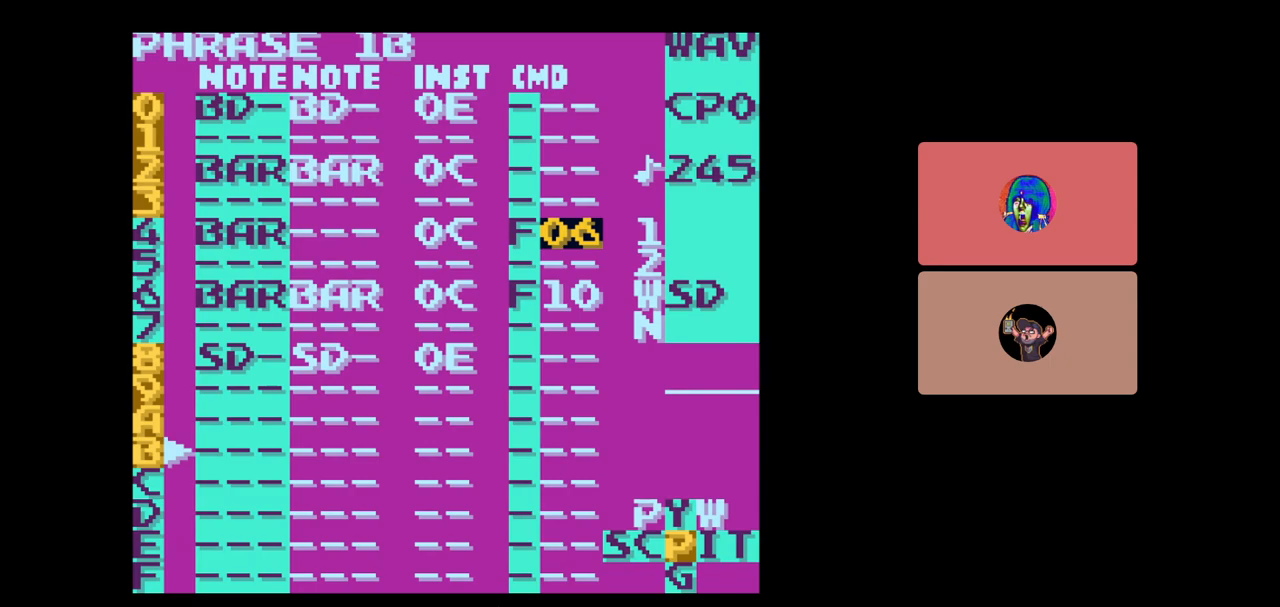
{"buttons": ["A"], "events": []}
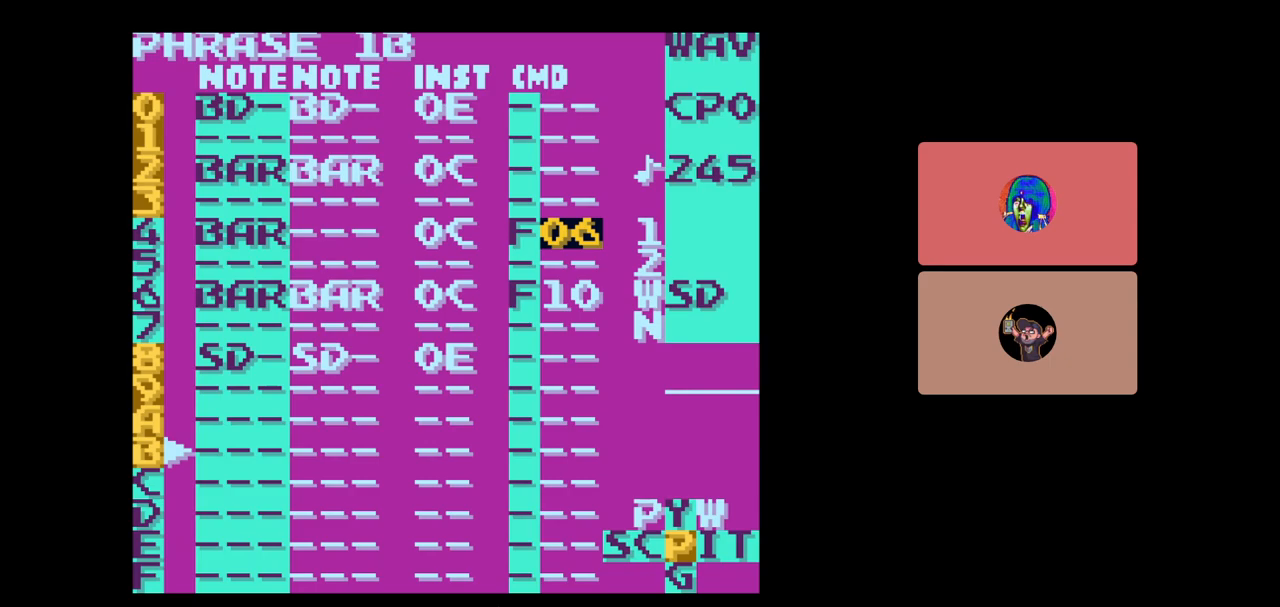
{"buttons": ["A"], "events": []}
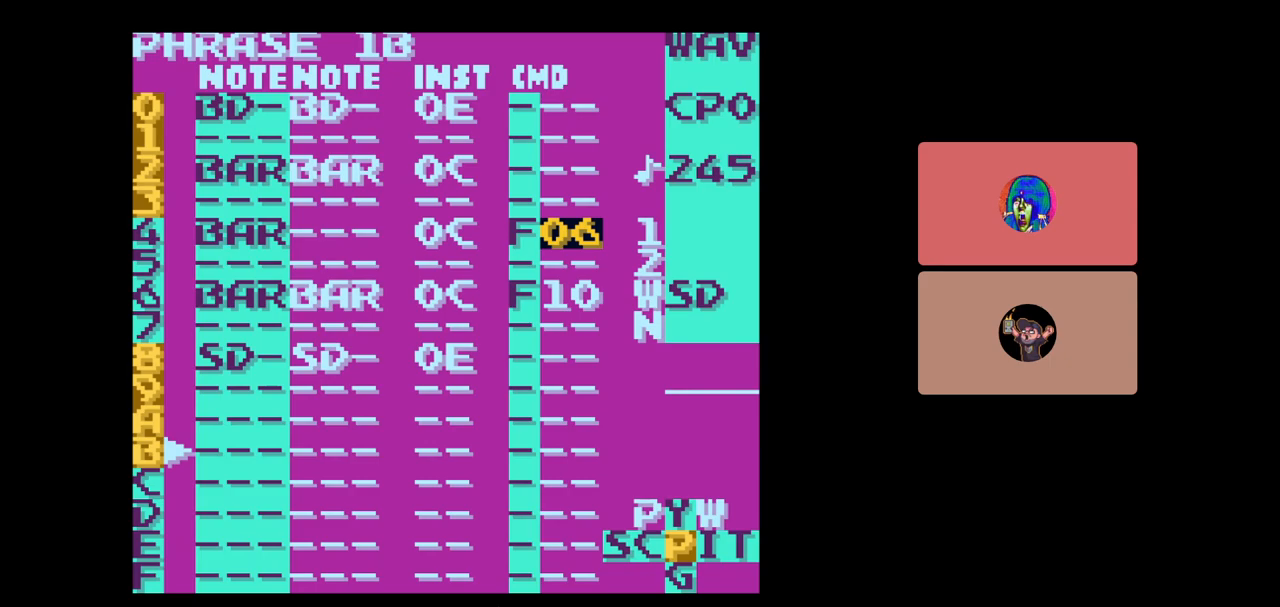
{"buttons": ["A"], "events": []}
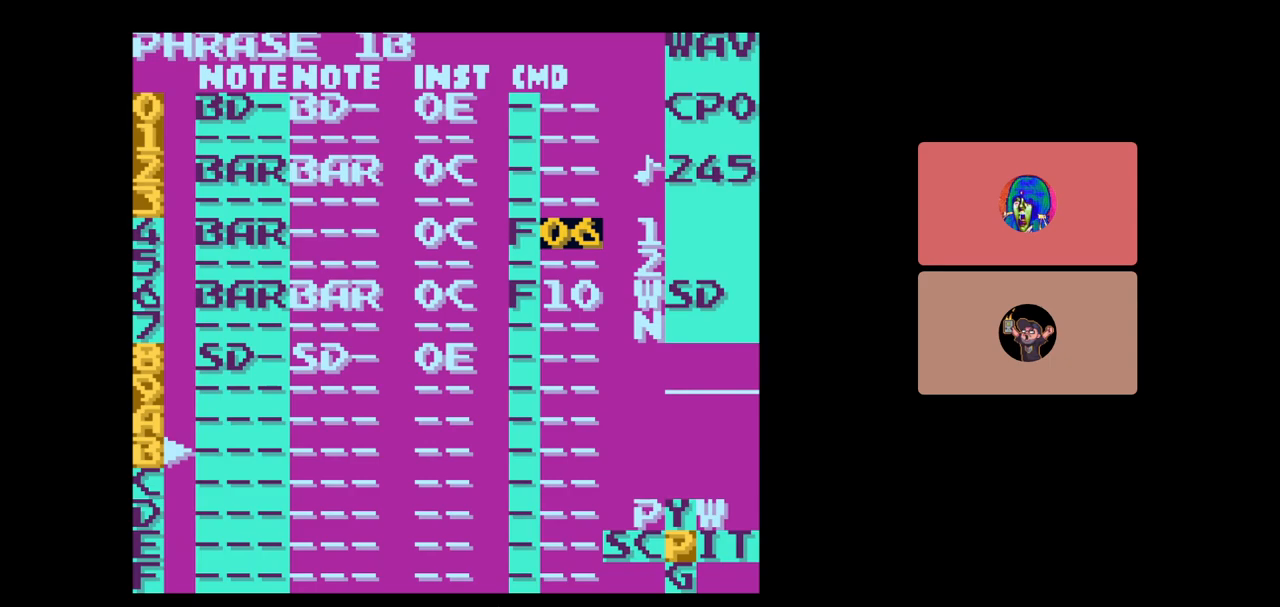
{"buttons": ["A"], "events": []}
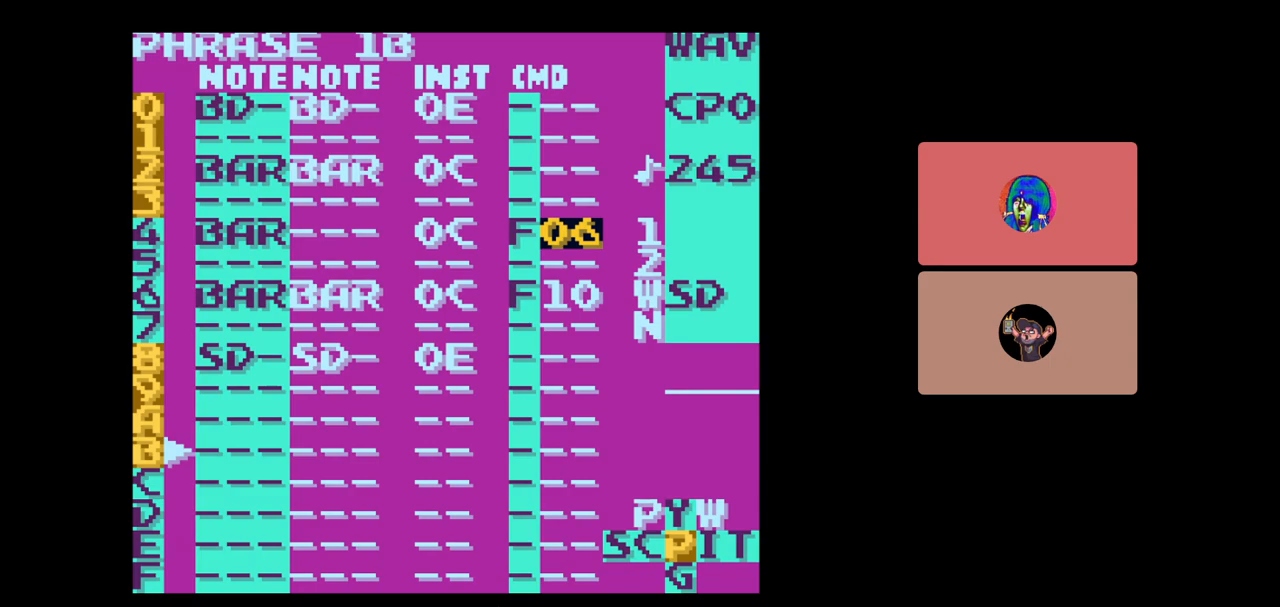
{"buttons": ["A"], "events": []}
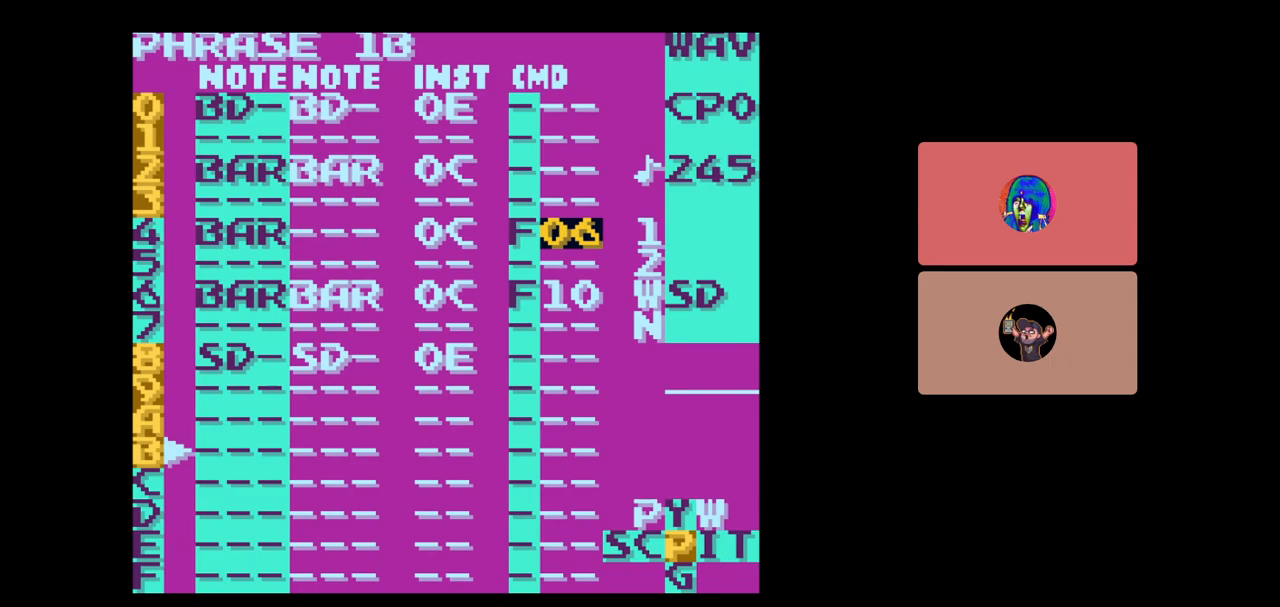
{"buttons": ["SELECT"], "events": [[450, "A", "up"], [450, "SELECT", "down"]]}
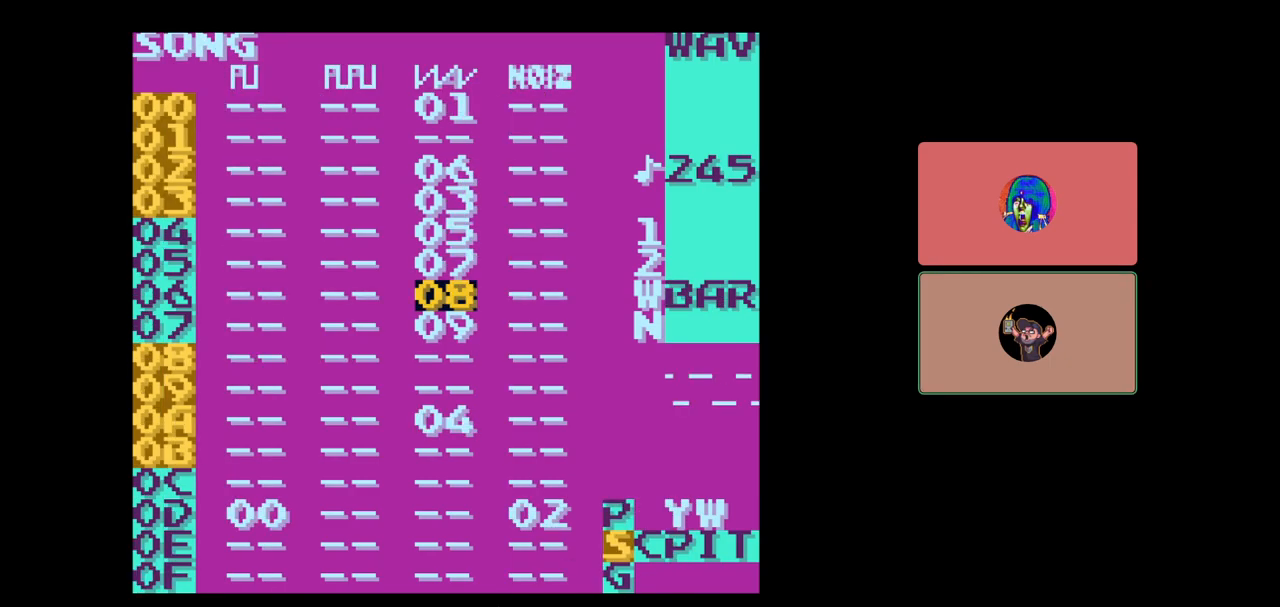
{"buttons": ["START"], "events": [[267, "SELECT", "up"], [350, "START", "down"]]}
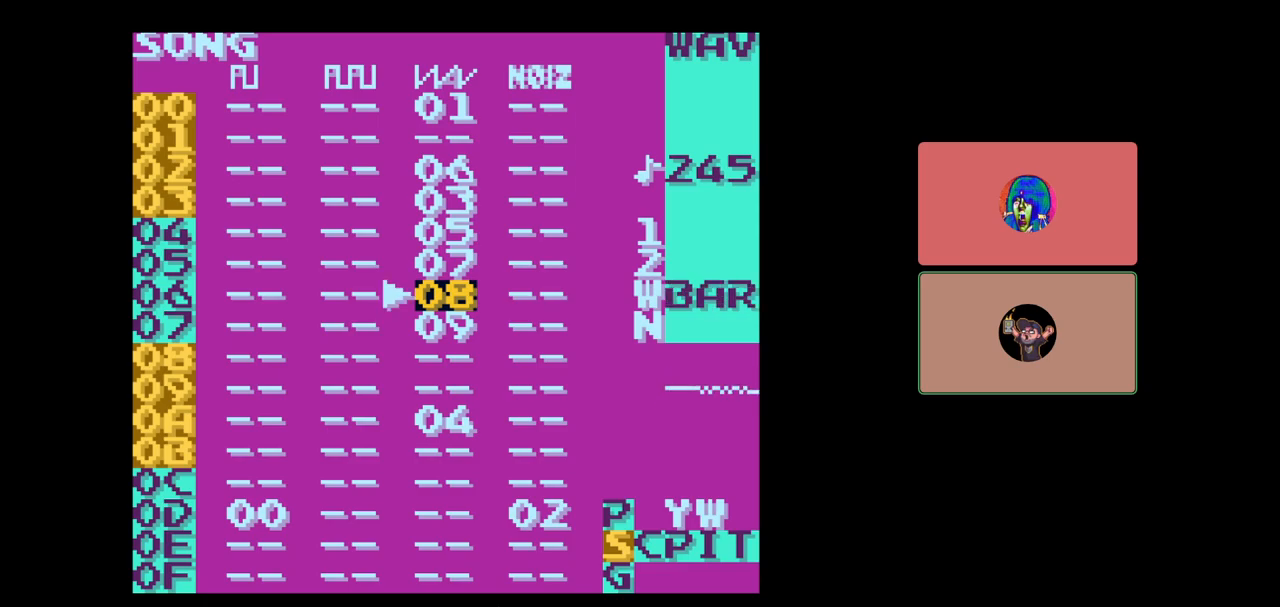
{"buttons": ["SELECT"], "events": [[33, "START", "up"], [383, "SELECT", "down"]]}
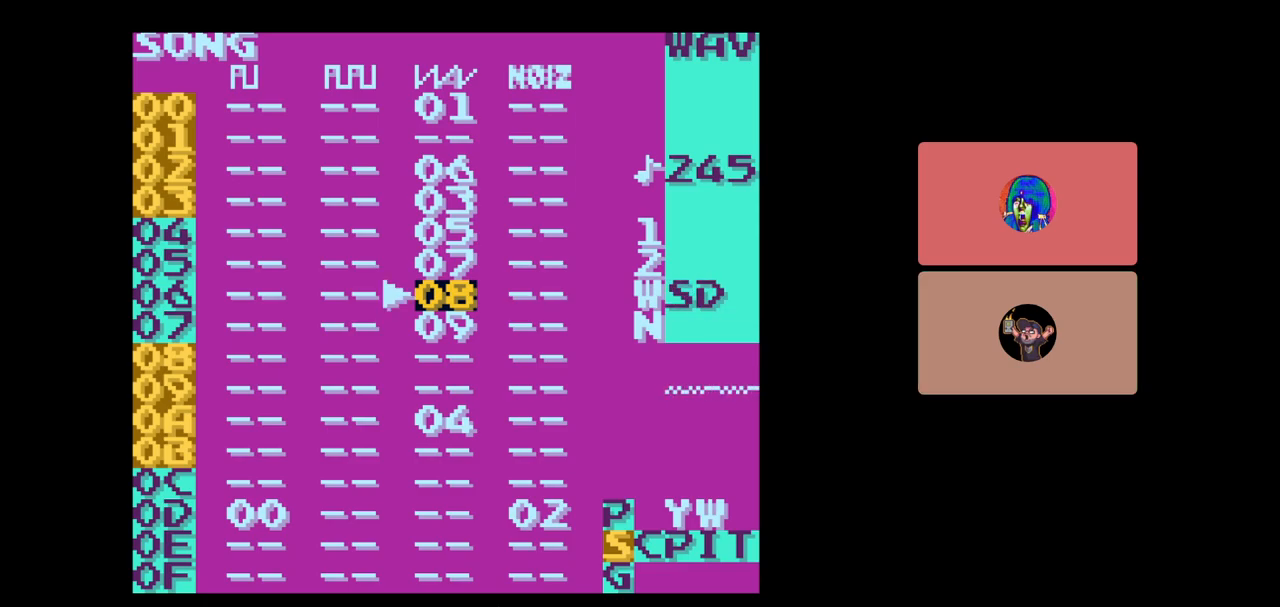
{"buttons": [], "events": [[67, "DPAD_RIGHT", "down"], [167, "DPAD_RIGHT", "up"], [283, "SELECT", "up"]]}
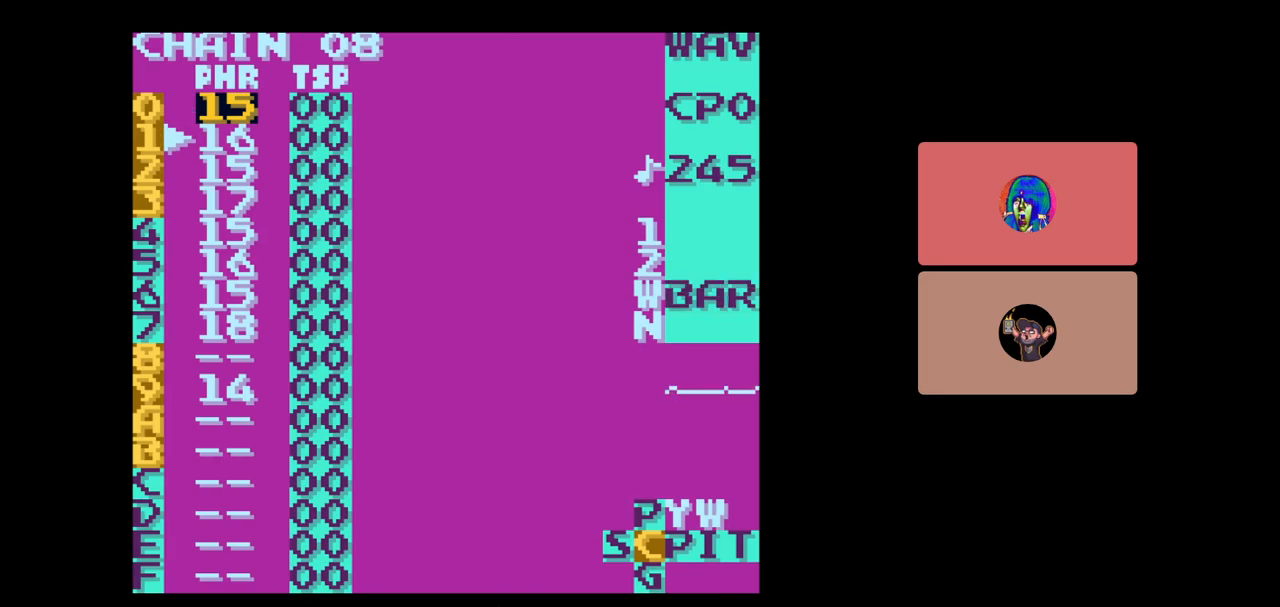
{"buttons": [], "events": []}